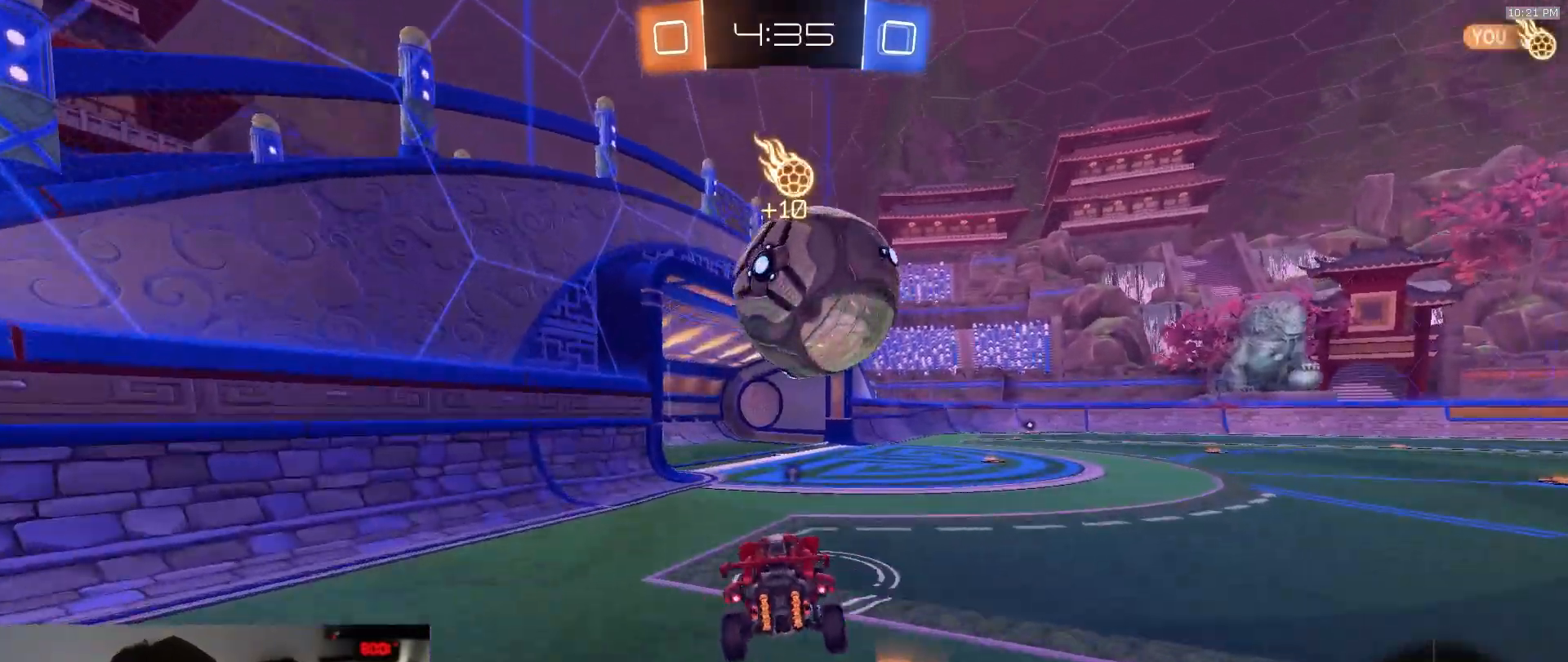
Gameplay with a controller (PlayStation layout); each line is a JSON object with the inputs held at the frame after it (dt_ms = milliseconds from this image to that frame). "events" lists button and stick changes between this image and that frame as [ms after this image, input, new state], when the widget could be followed in between. Not read: L3 R3 TOUCHPAD.
{"dt_ms": 500, "buttons": ["CROSS", "SQUARE", "R1", "R2"], "left_stick": "down-right", "right_stick": "center", "events": [[133, "left_stick", "right"], [250, "R1", "down"], [283, "SQUARE", "down"], [300, "left_stick", "down-right"], [333, "CROSS", "down"]]}
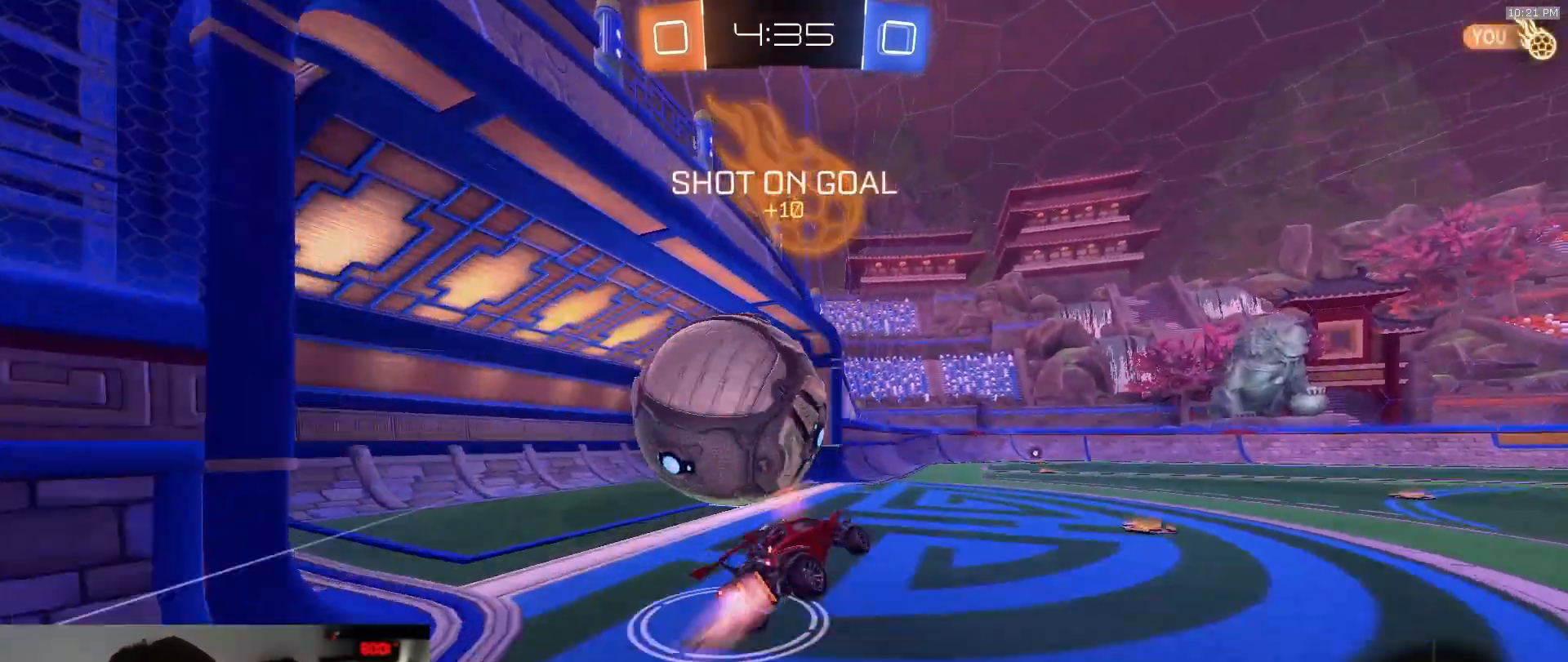
{"dt_ms": 500, "buttons": ["CROSS", "R2"], "left_stick": "right", "right_stick": "center", "events": [[150, "CROSS", "up"], [183, "left_stick", "right"], [250, "R1", "up"], [317, "SQUARE", "up"], [450, "CROSS", "down"]]}
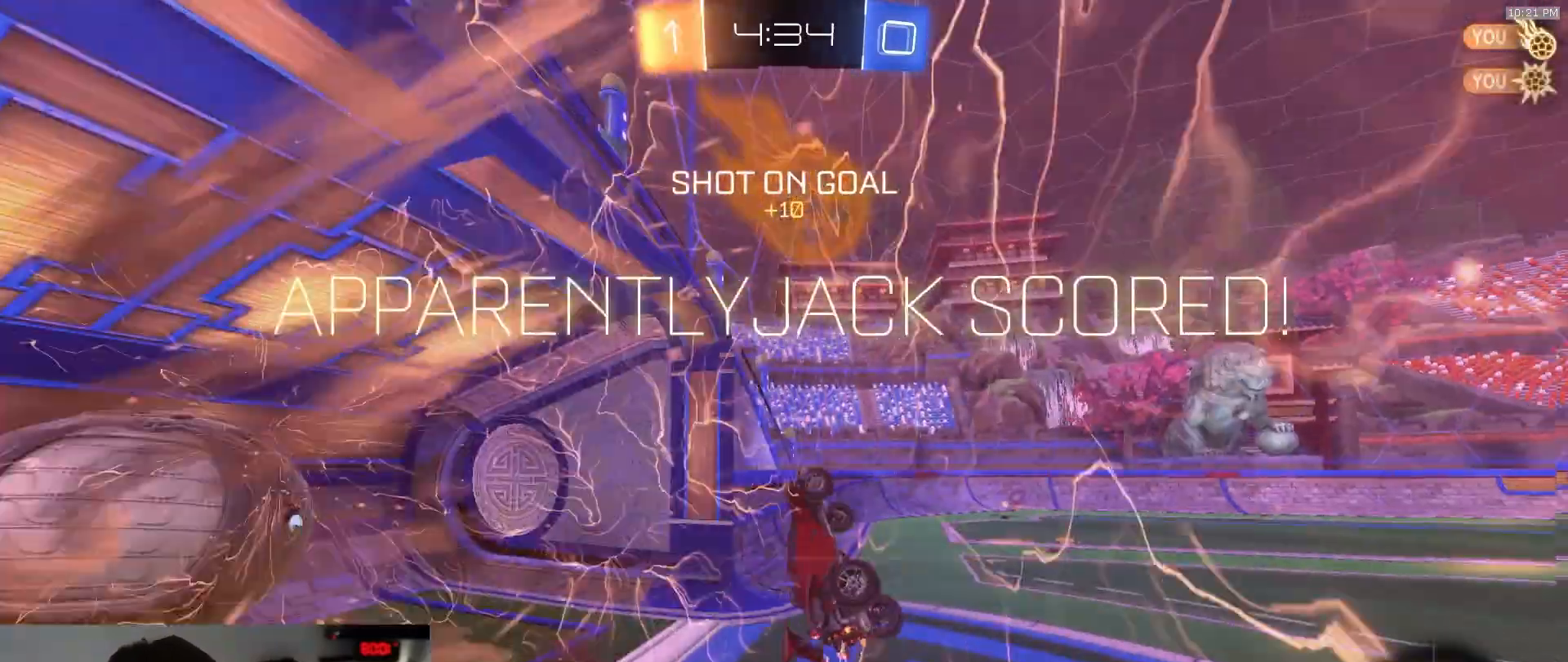
{"dt_ms": 500, "buttons": ["R2"], "left_stick": "down-right", "right_stick": "center", "events": [[50, "CROSS", "up"], [317, "left_stick", "down-right"]]}
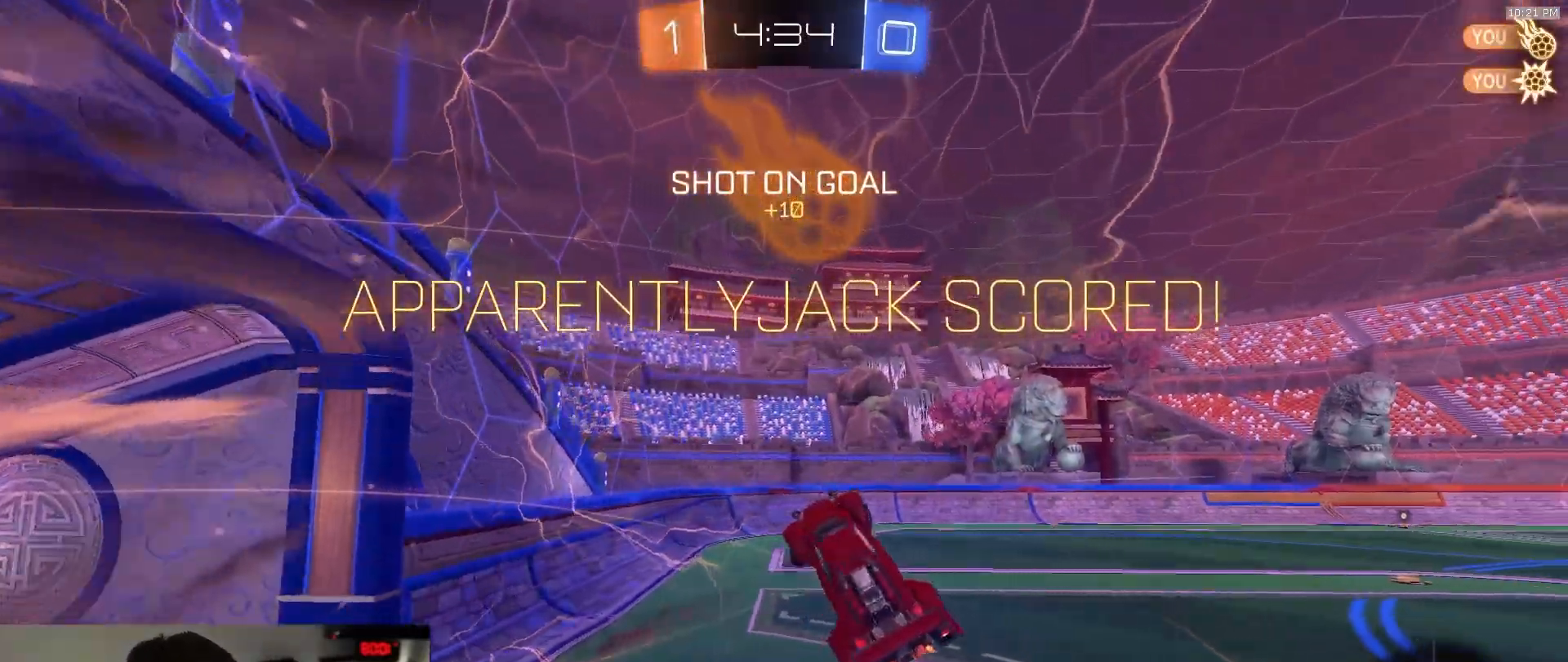
{"dt_ms": 500, "buttons": ["CIRCLE"], "left_stick": "left", "right_stick": "center", "events": [[67, "CIRCLE", "down"], [83, "R2", "up"], [267, "left_stick", "down-left"], [483, "left_stick", "left"]]}
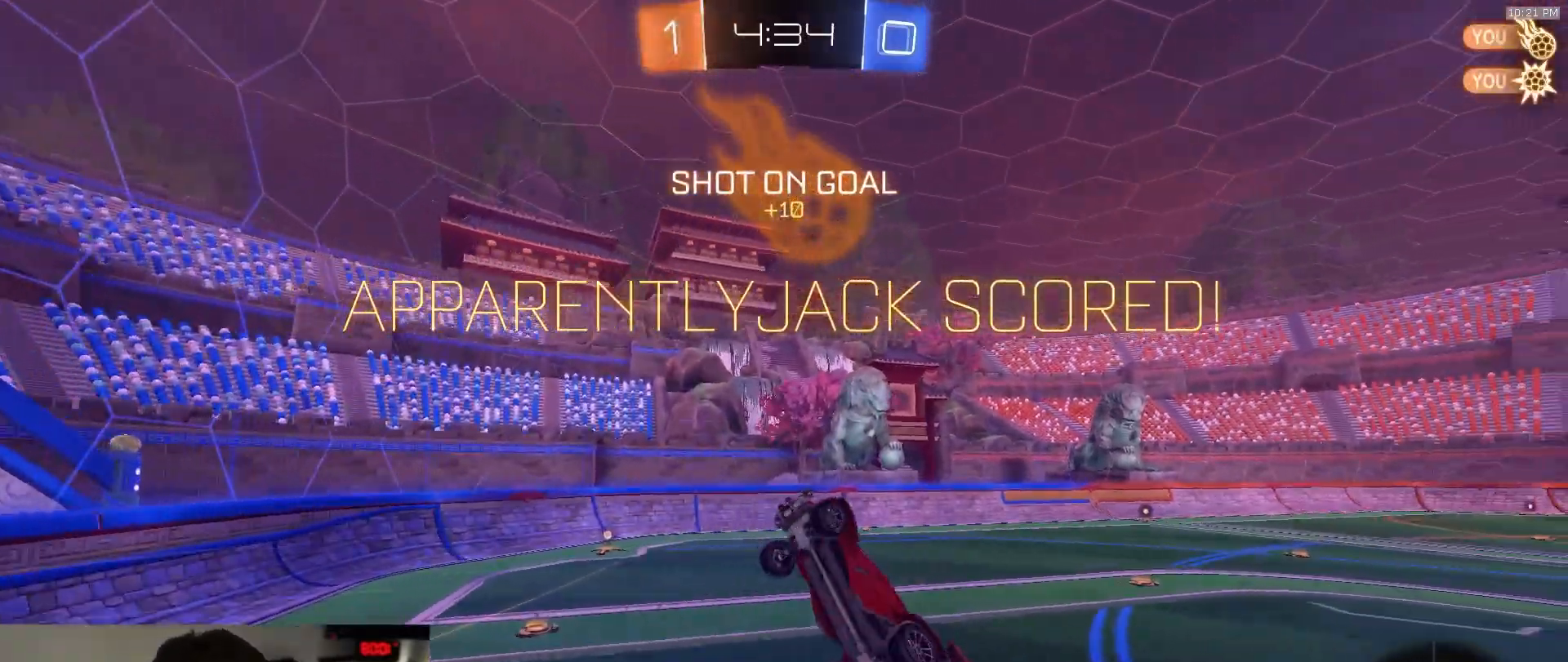
{"dt_ms": 500, "buttons": ["CIRCLE"], "left_stick": "up", "right_stick": "center", "events": [[133, "left_stick", "up-left"], [350, "left_stick", "up"]]}
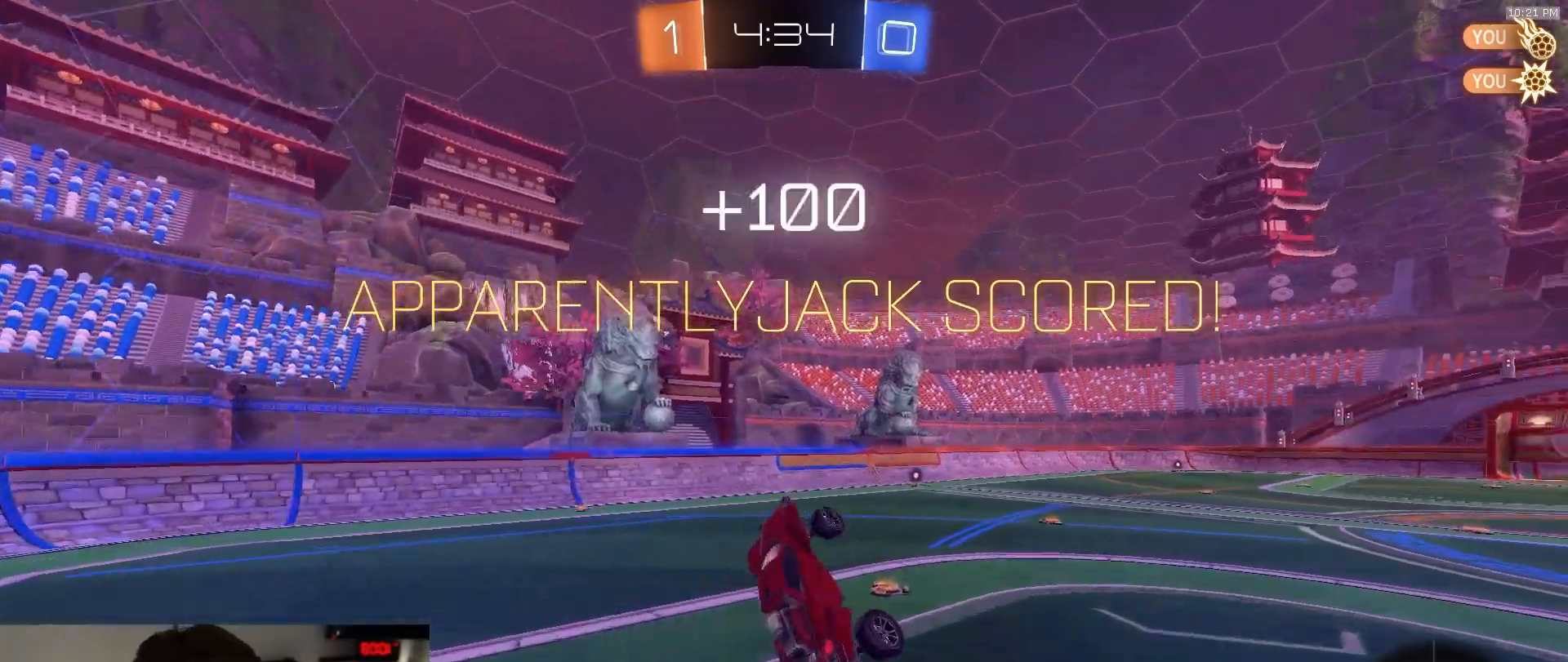
{"dt_ms": 500, "buttons": [], "left_stick": "center", "right_stick": "center", "events": [[50, "CIRCLE", "up"], [67, "left_stick", "up-right"], [183, "left_stick", "center"], [300, "left_stick", "right"], [367, "left_stick", "center"]]}
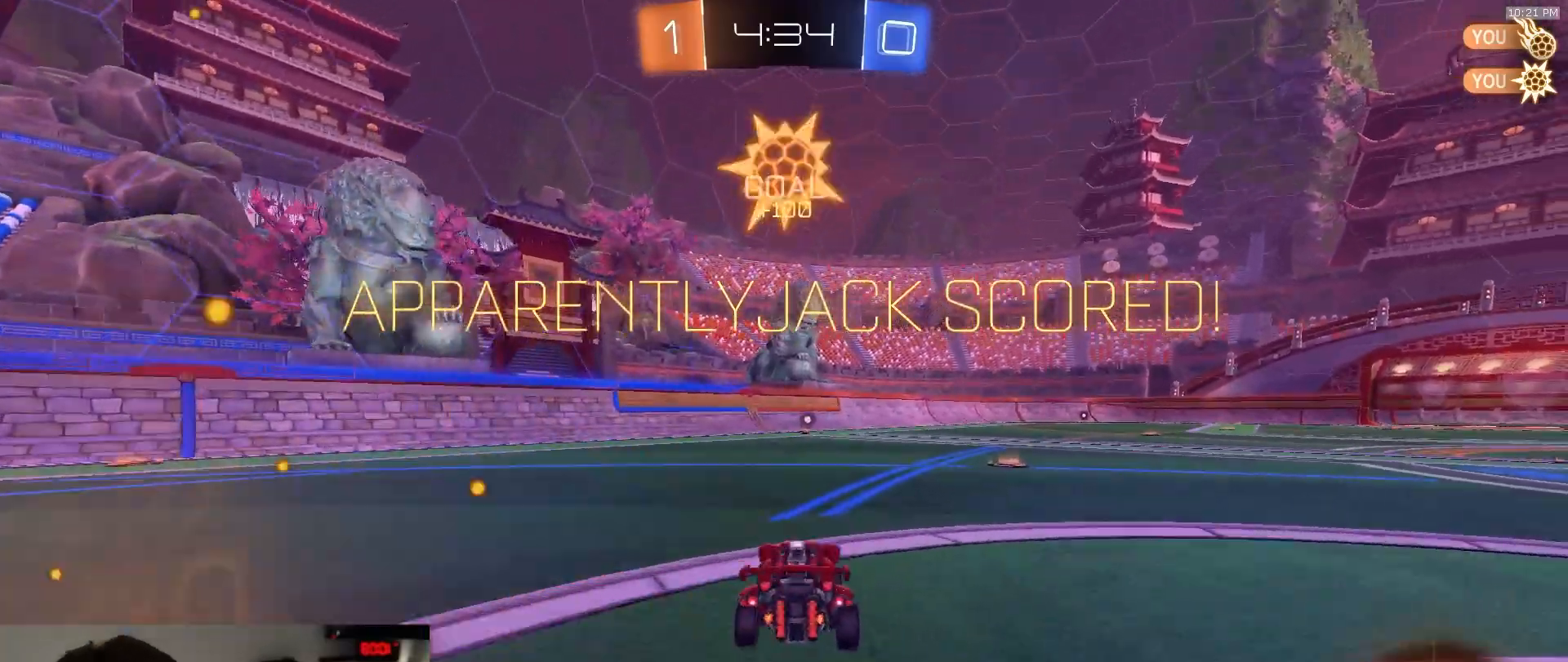
{"dt_ms": 500, "buttons": ["CROSS", "R1"], "left_stick": "down", "right_stick": "center", "events": [[133, "CROSS", "down"], [133, "left_stick", "down-right"], [150, "R1", "down"], [250, "left_stick", "up-left"], [267, "CROSS", "up"], [317, "CROSS", "down"], [367, "left_stick", "down"]]}
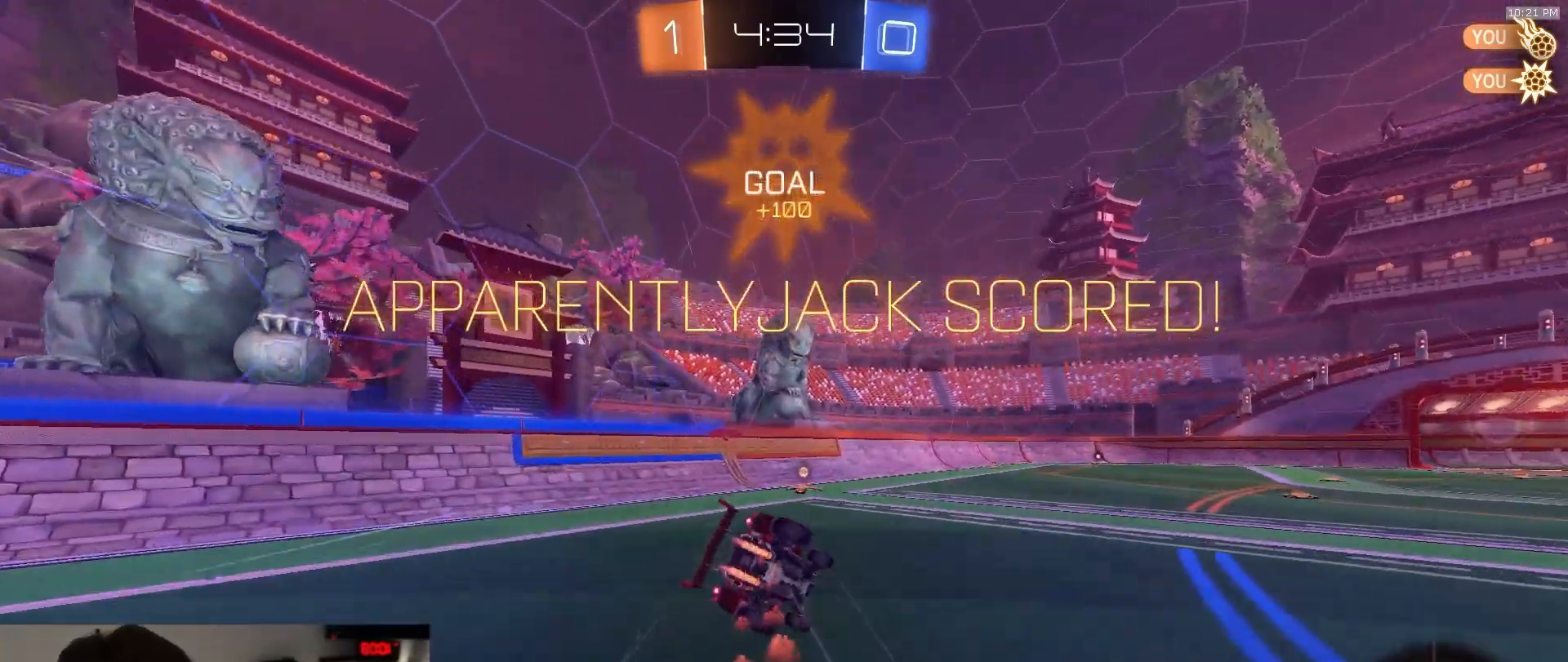
{"dt_ms": 500, "buttons": ["SQUARE", "R1"], "left_stick": "down-left", "right_stick": "center", "events": [[67, "CROSS", "up"], [100, "left_stick", "down-left"], [150, "R1", "up"], [167, "SQUARE", "down"], [367, "R1", "down"]]}
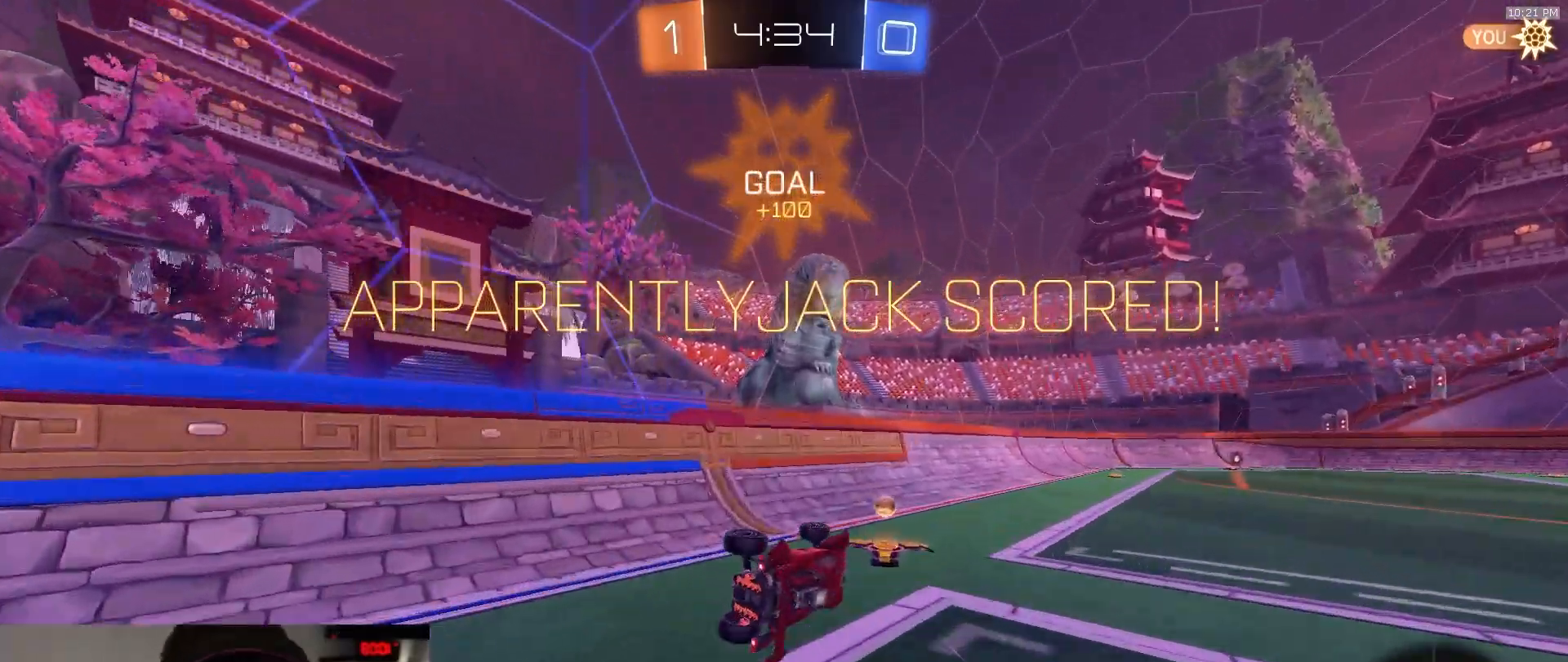
{"dt_ms": 500, "buttons": ["SELECT"], "left_stick": "right", "right_stick": "center", "events": [[150, "SQUARE", "up"], [200, "R1", "up"], [200, "SELECT", "down"], [200, "left_stick", "center"], [267, "left_stick", "right"]]}
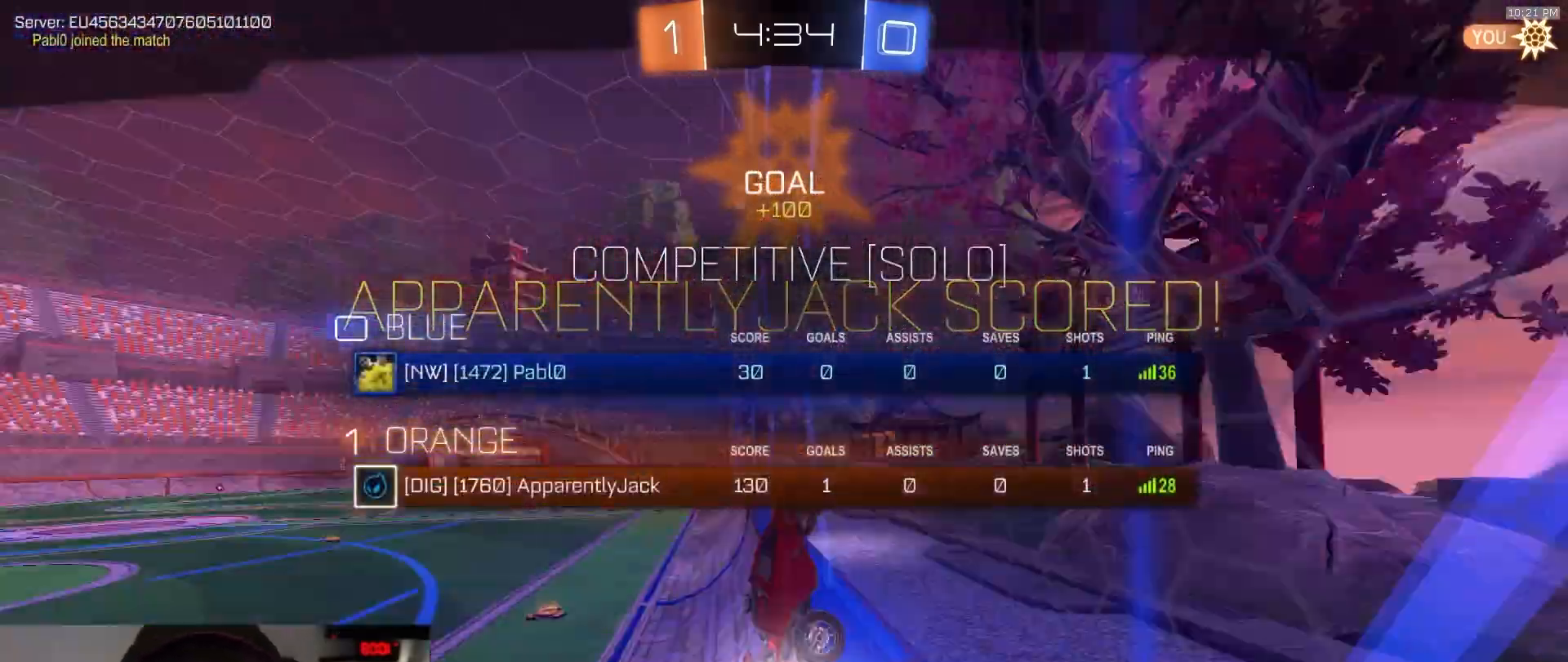
{"dt_ms": 1000, "buttons": [], "left_stick": "center", "right_stick": "center", "events": [[50, "left_stick", "up-right"], [100, "CROSS", "down"], [167, "CROSS", "up"], [200, "CROSS", "down"], [267, "CROSS", "up"], [383, "SELECT", "up"], [400, "CROSS", "down"], [500, "left_stick", "center"], [550, "CROSS", "up"]]}
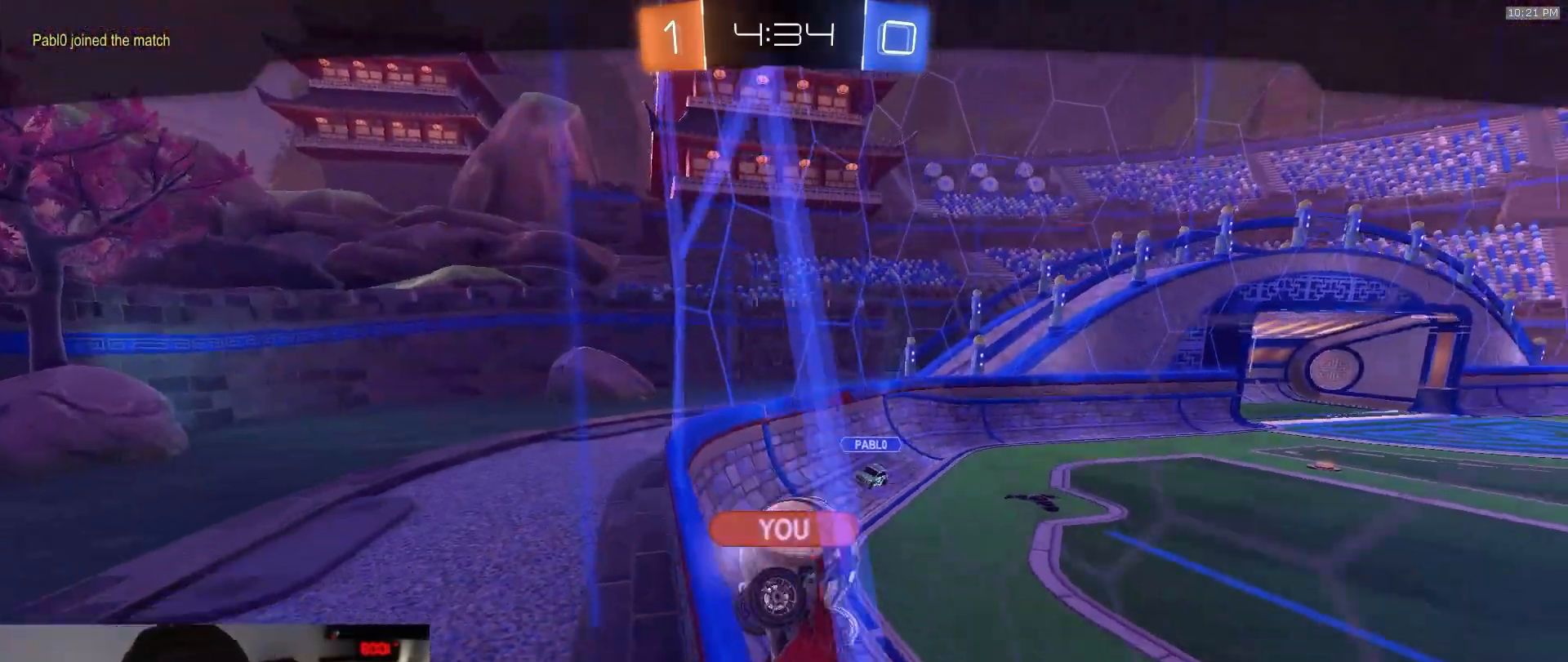
{"dt_ms": 500, "buttons": [], "left_stick": "center", "right_stick": "center", "events": []}
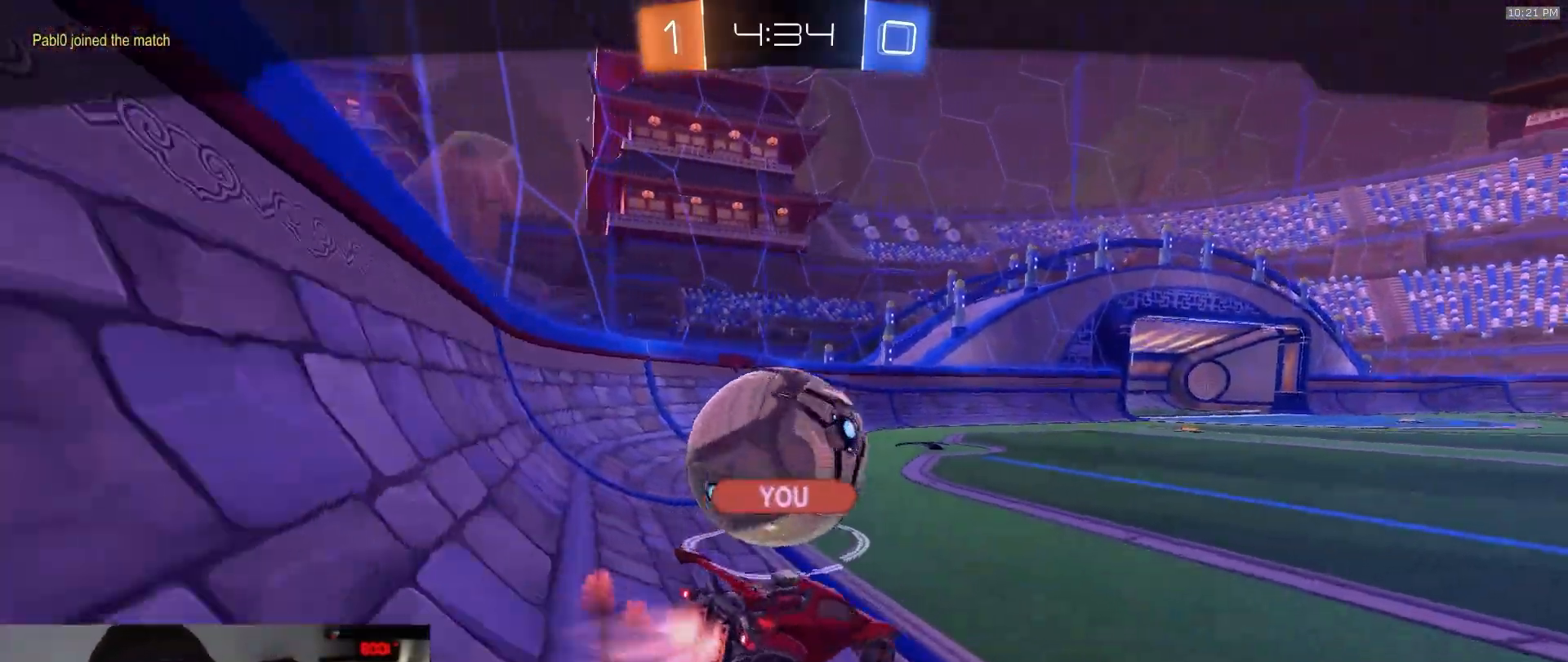
{"dt_ms": 500, "buttons": [], "left_stick": "center", "right_stick": "center", "events": []}
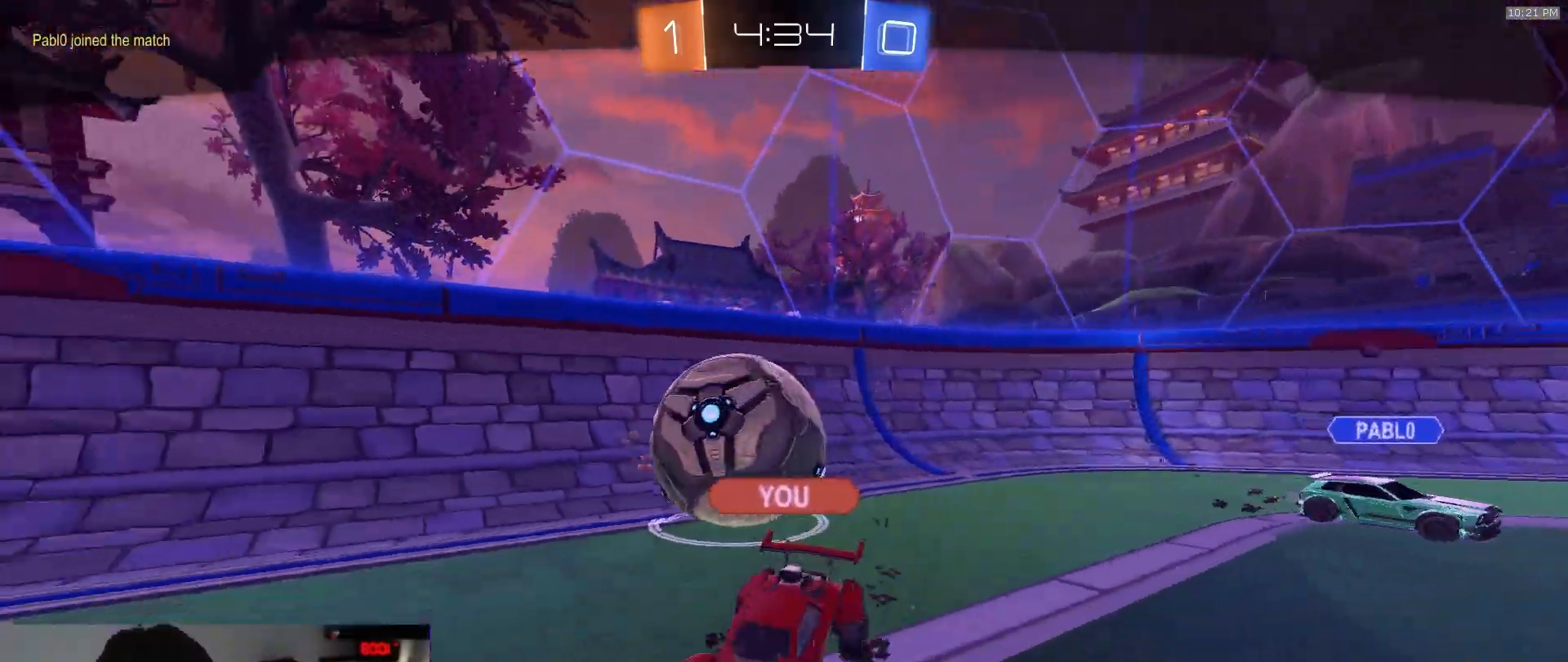
{"dt_ms": 500, "buttons": [], "left_stick": "center", "right_stick": "center", "events": []}
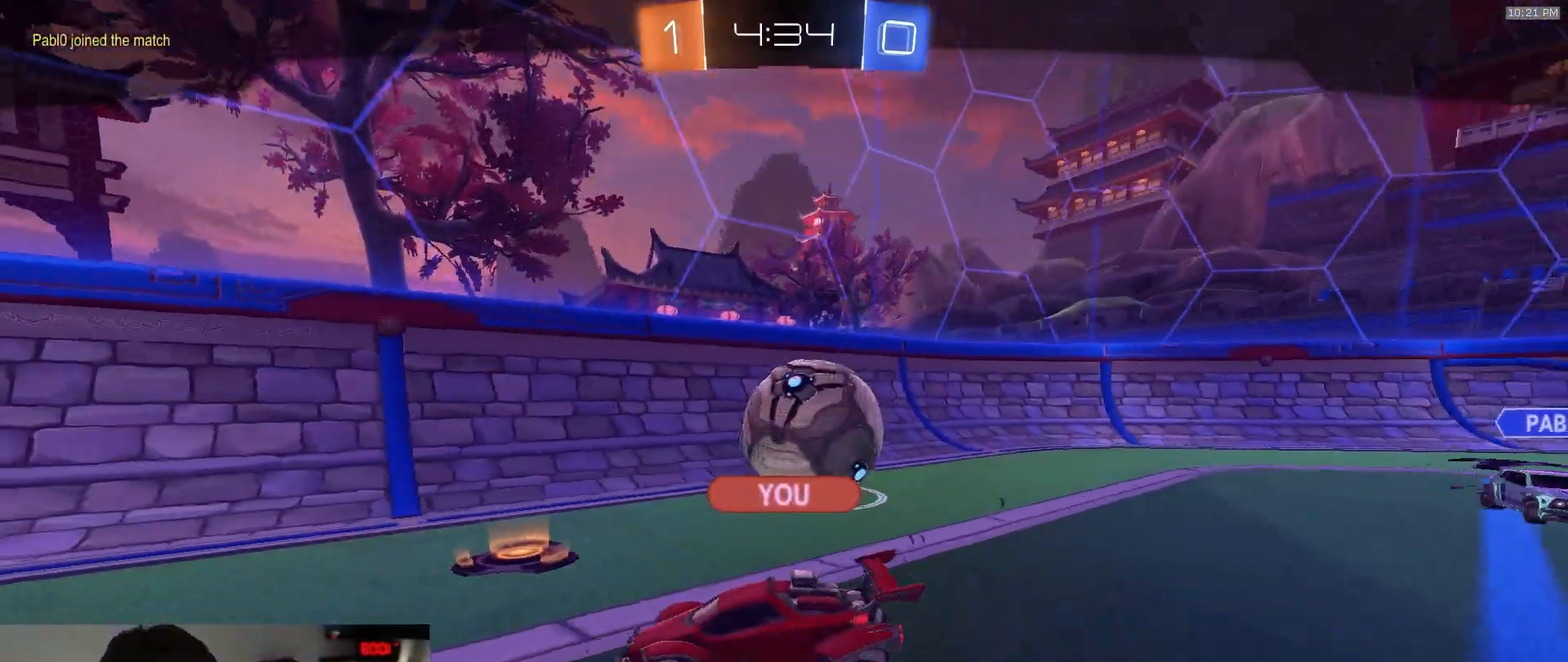
{"dt_ms": 500, "buttons": [], "left_stick": "center", "right_stick": "center", "events": []}
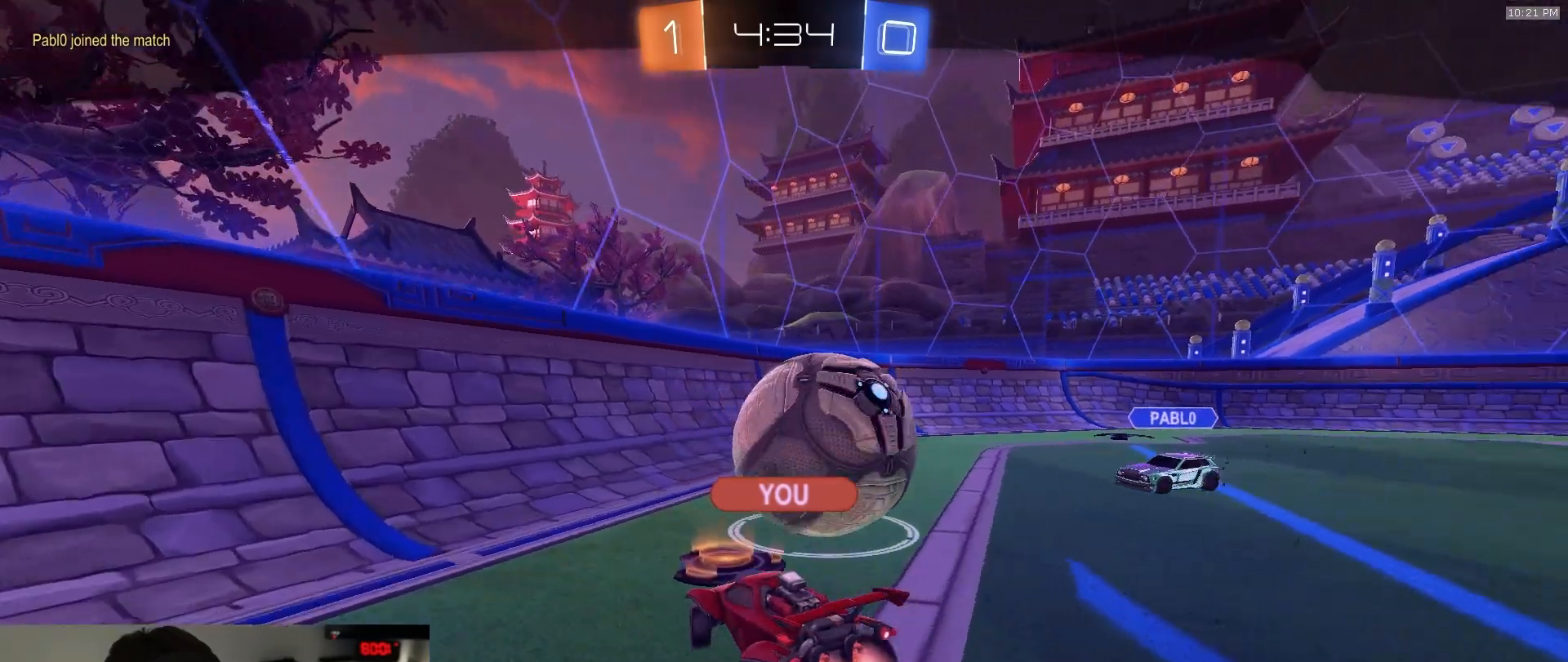
{"dt_ms": 500, "buttons": [], "left_stick": "left", "right_stick": "center", "events": [[483, "left_stick", "left"]]}
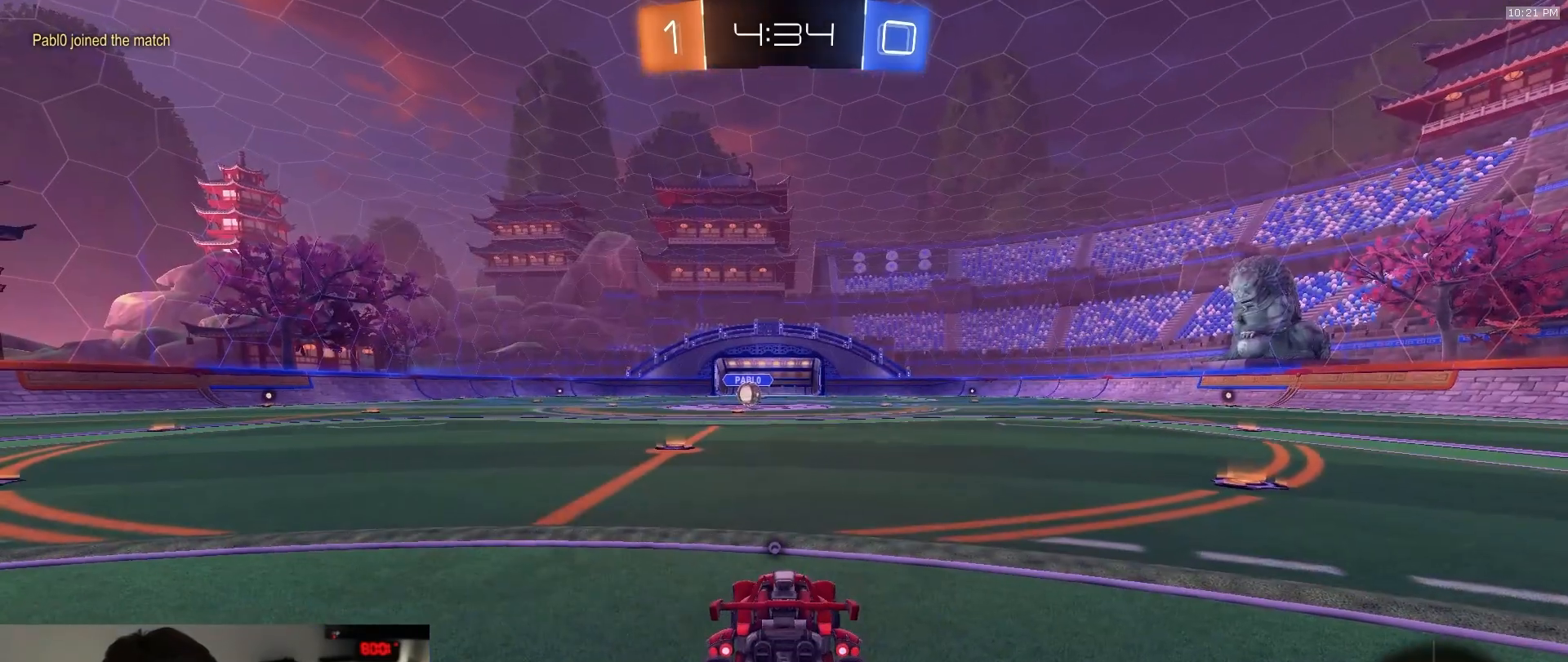
{"dt_ms": 500, "buttons": ["TRIANGLE", "R2"], "left_stick": "up", "right_stick": "center", "events": [[100, "left_stick", "up-right"], [217, "left_stick", "up"], [317, "R2", "down"], [317, "left_stick", "up-right"], [367, "TRIANGLE", "down"], [417, "left_stick", "up"]]}
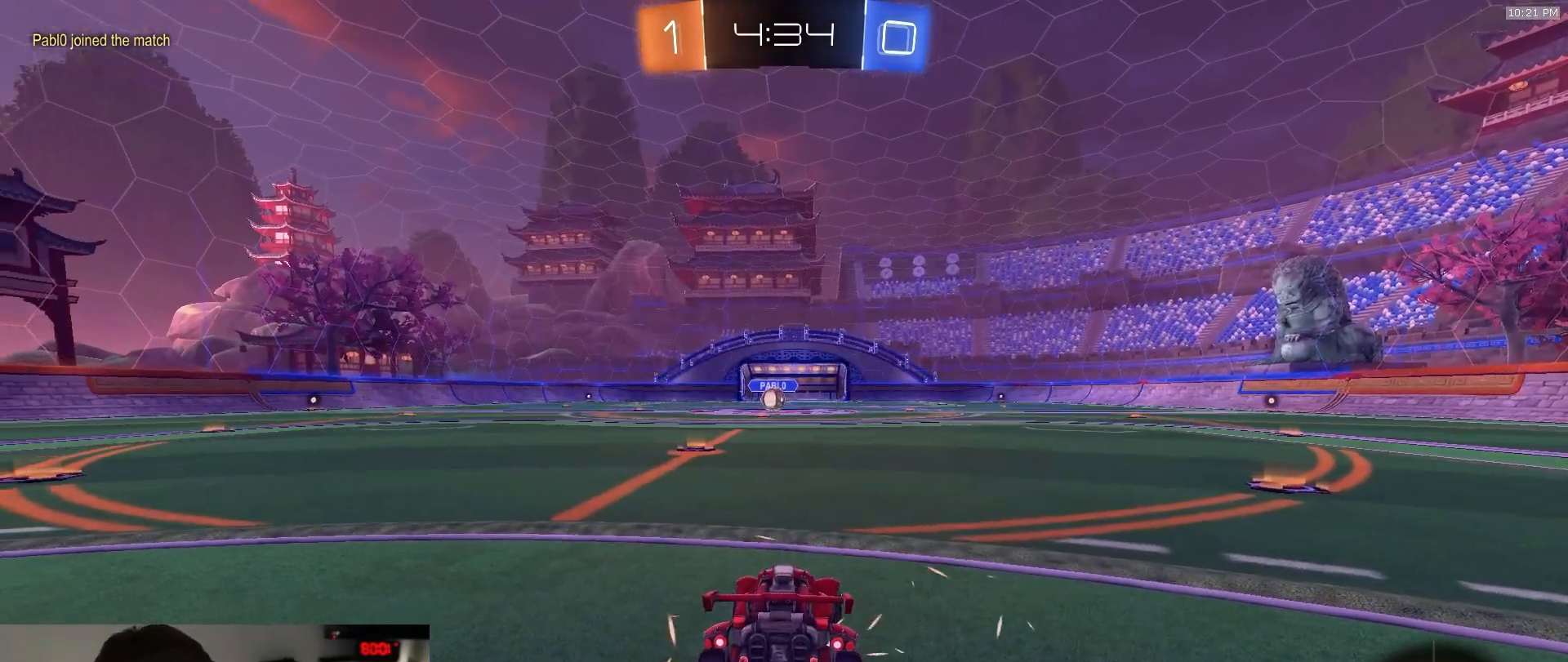
{"dt_ms": 500, "buttons": ["R1", "R2"], "left_stick": "up-right", "right_stick": "center", "events": [[17, "TRIANGLE", "up"], [33, "left_stick", "up-right"], [50, "R1", "down"], [167, "left_stick", "up-left"], [250, "left_stick", "up-right"], [367, "left_stick", "up"], [483, "left_stick", "up-right"]]}
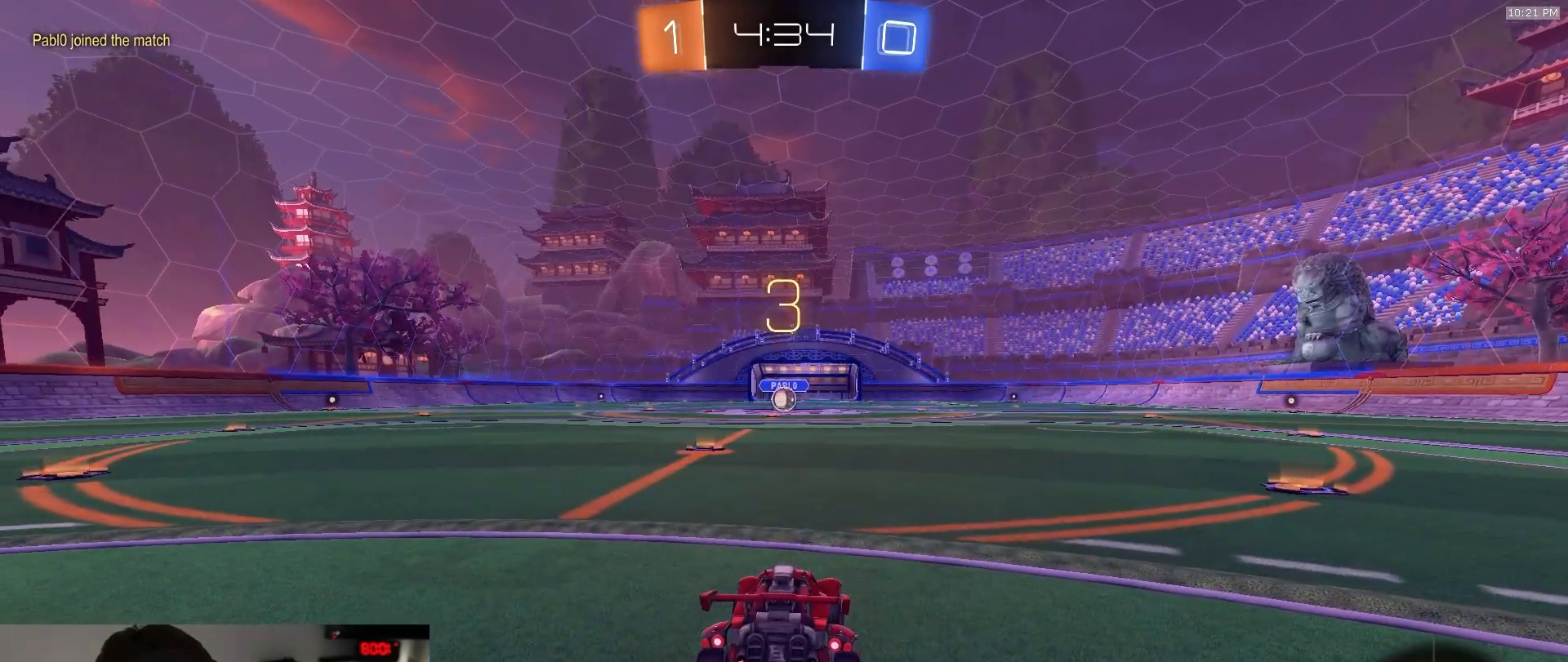
{"dt_ms": 500, "buttons": ["R1", "R2"], "left_stick": "up-left", "right_stick": "center", "events": [[83, "left_stick", "up"], [217, "left_stick", "up-right"], [417, "left_stick", "up-left"]]}
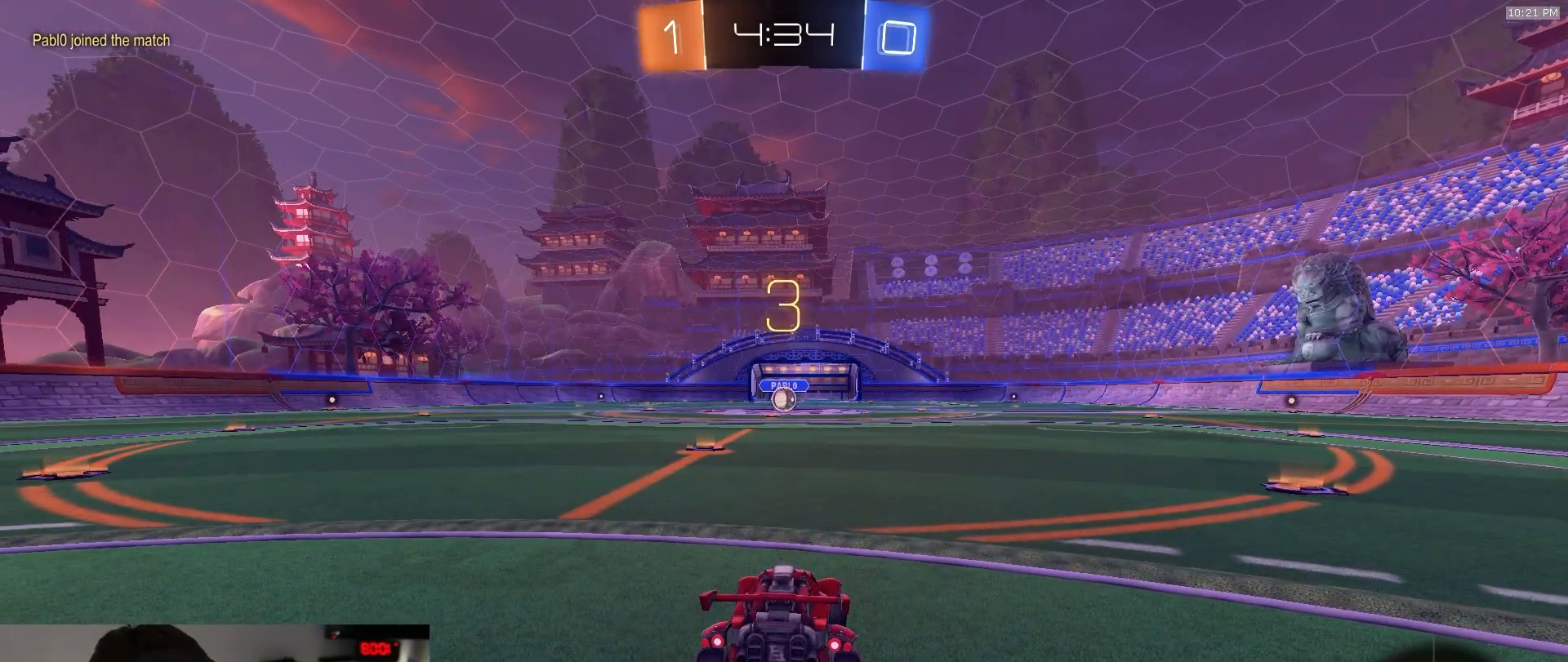
{"dt_ms": 500, "buttons": ["R1", "R2"], "left_stick": "center", "right_stick": "center", "events": [[183, "left_stick", "center"]]}
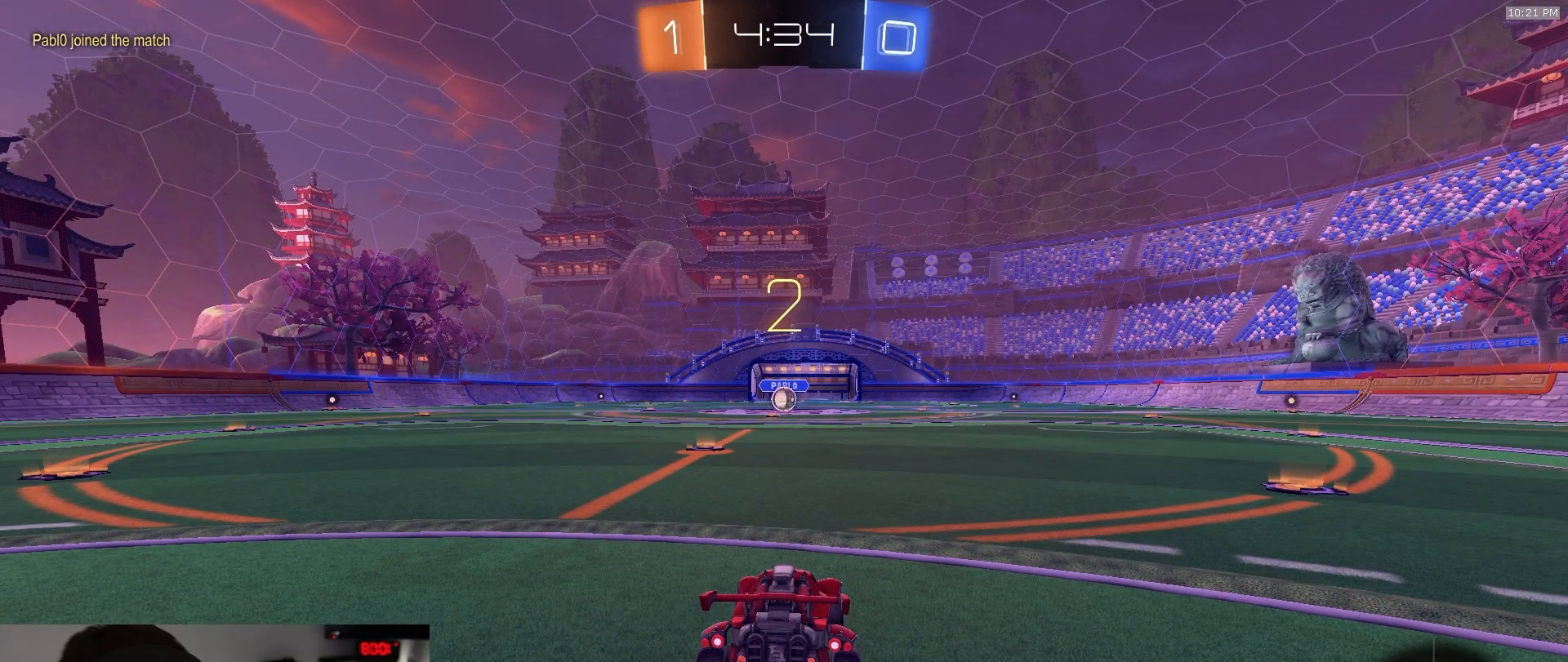
{"dt_ms": 500, "buttons": ["R1", "R2"], "left_stick": "center", "right_stick": "center", "events": []}
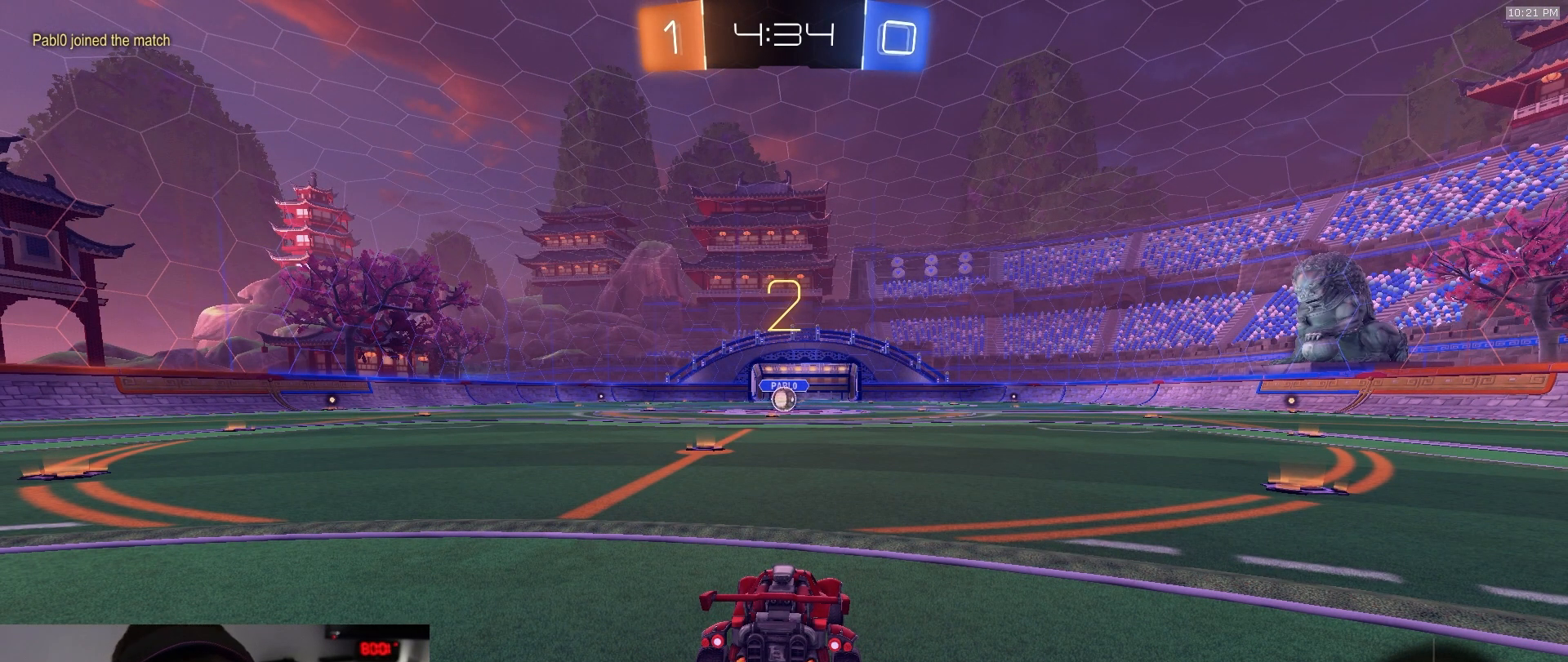
{"dt_ms": 500, "buttons": ["R1", "R2"], "left_stick": "center", "right_stick": "center", "events": []}
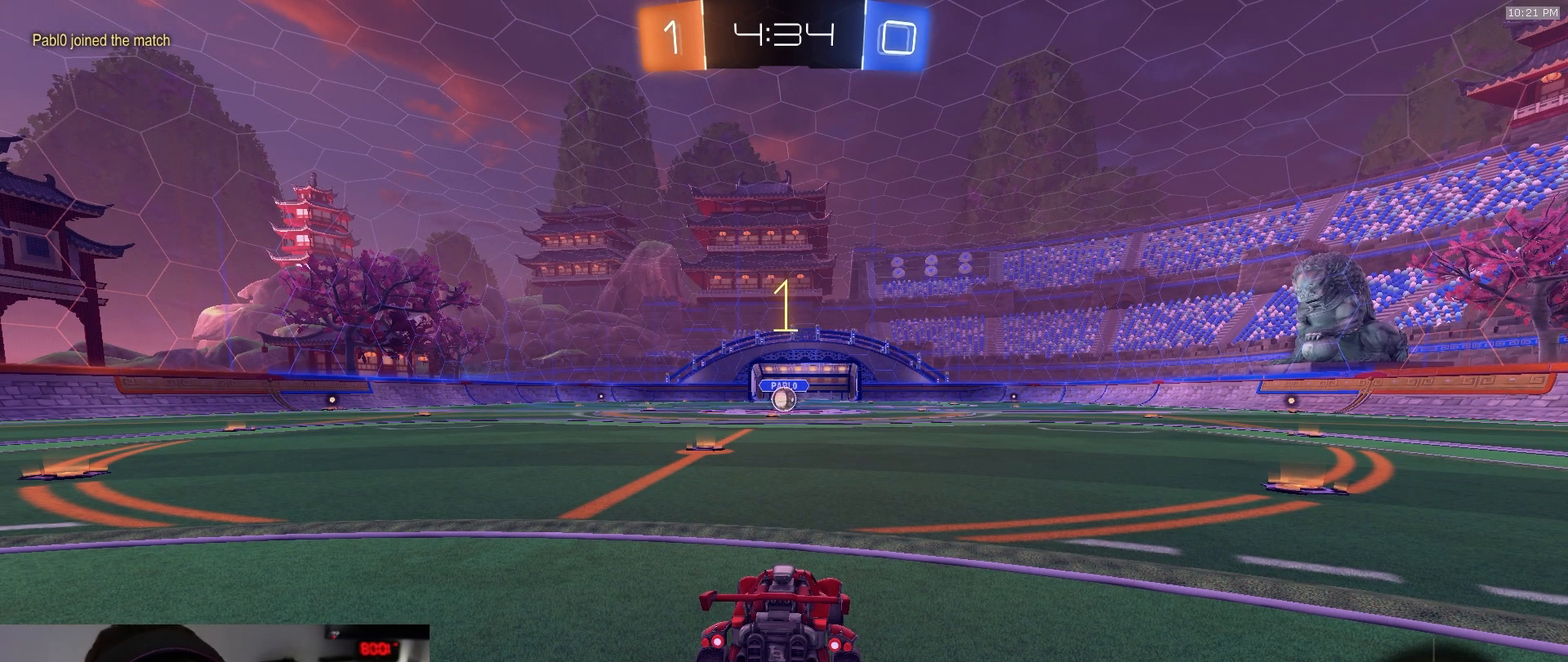
{"dt_ms": 500, "buttons": ["R1", "R2"], "left_stick": "center", "right_stick": "center", "events": []}
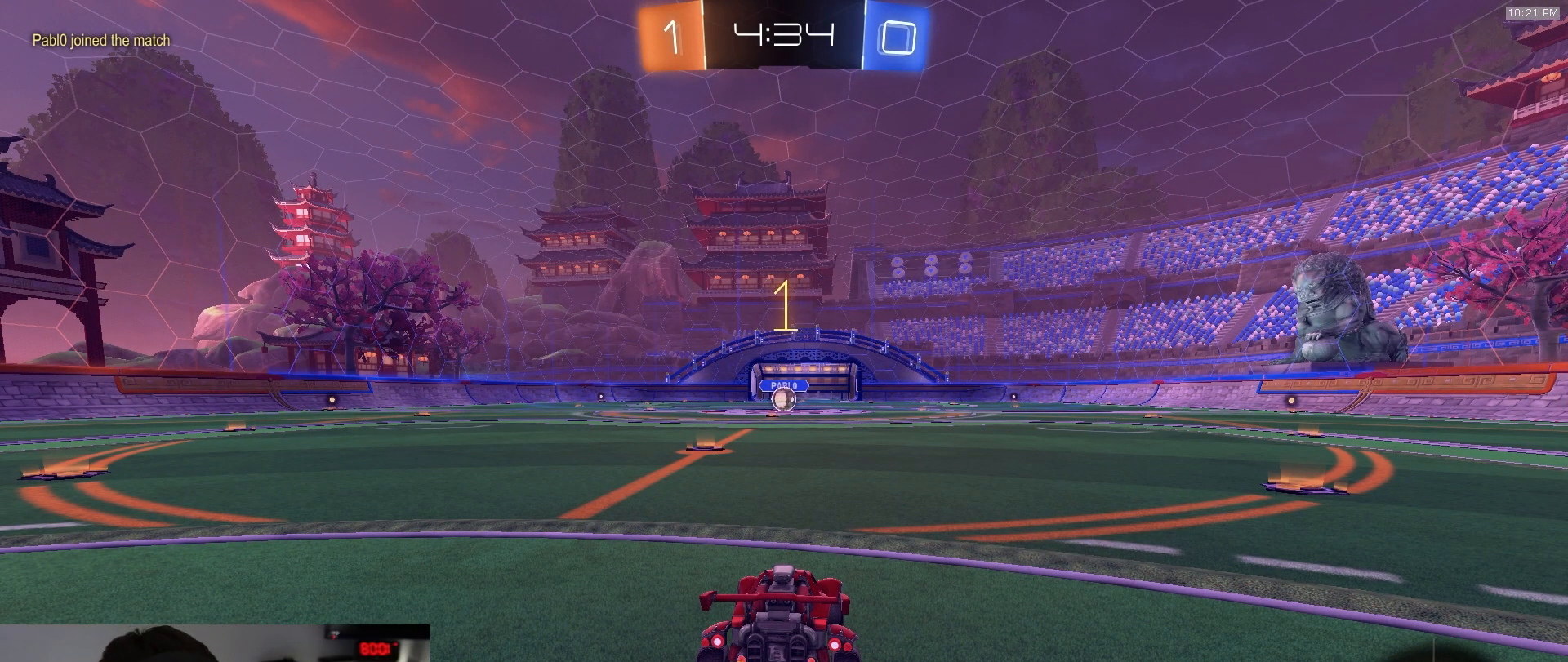
{"dt_ms": 500, "buttons": ["R1", "R2"], "left_stick": "center", "right_stick": "center", "events": [[167, "left_stick", "down-left"], [367, "left_stick", "center"]]}
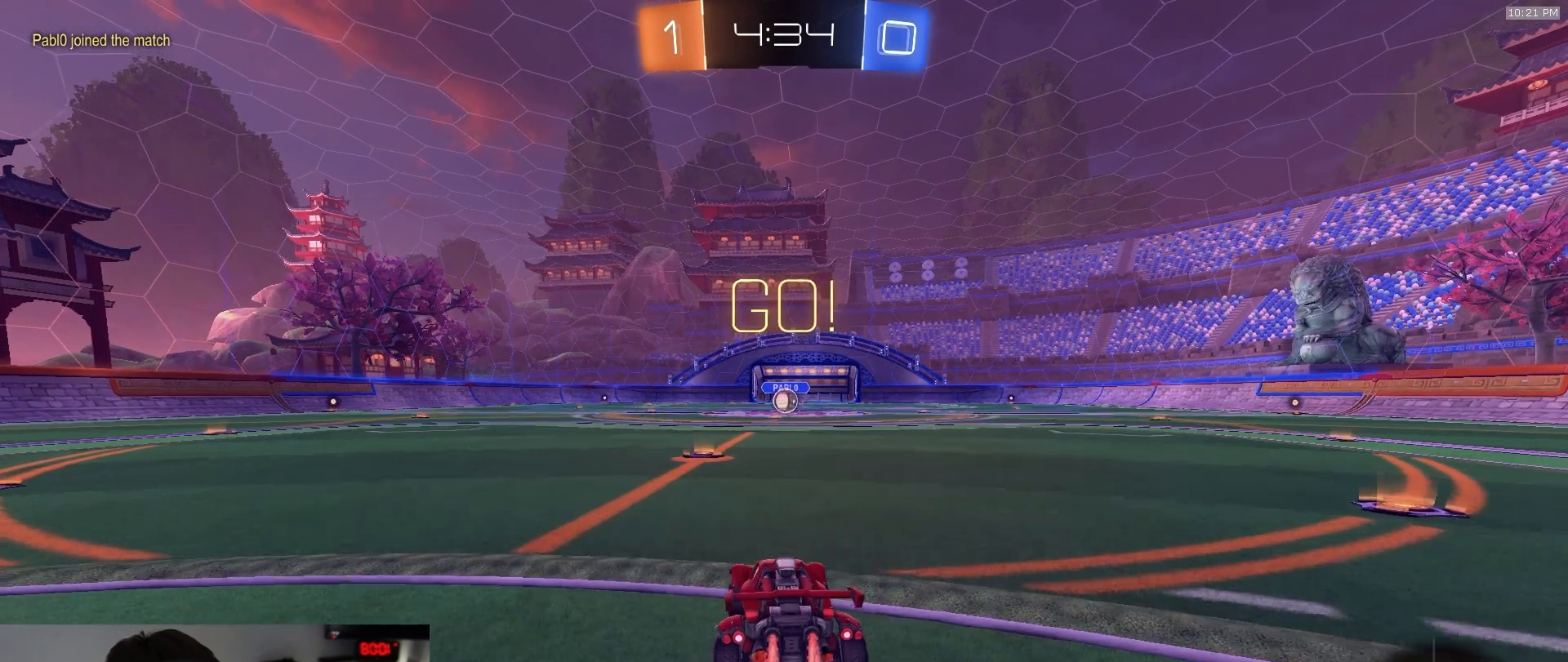
{"dt_ms": 500, "buttons": ["L1", "R1", "R2"], "left_stick": "down-left", "right_stick": "center", "events": [[67, "left_stick", "down-right"], [133, "CROSS", "down"], [183, "L1", "down"], [200, "CROSS", "up"], [200, "left_stick", "up-left"], [217, "CROSS", "down"], [300, "left_stick", "down"], [417, "CROSS", "up"], [500, "left_stick", "down-left"]]}
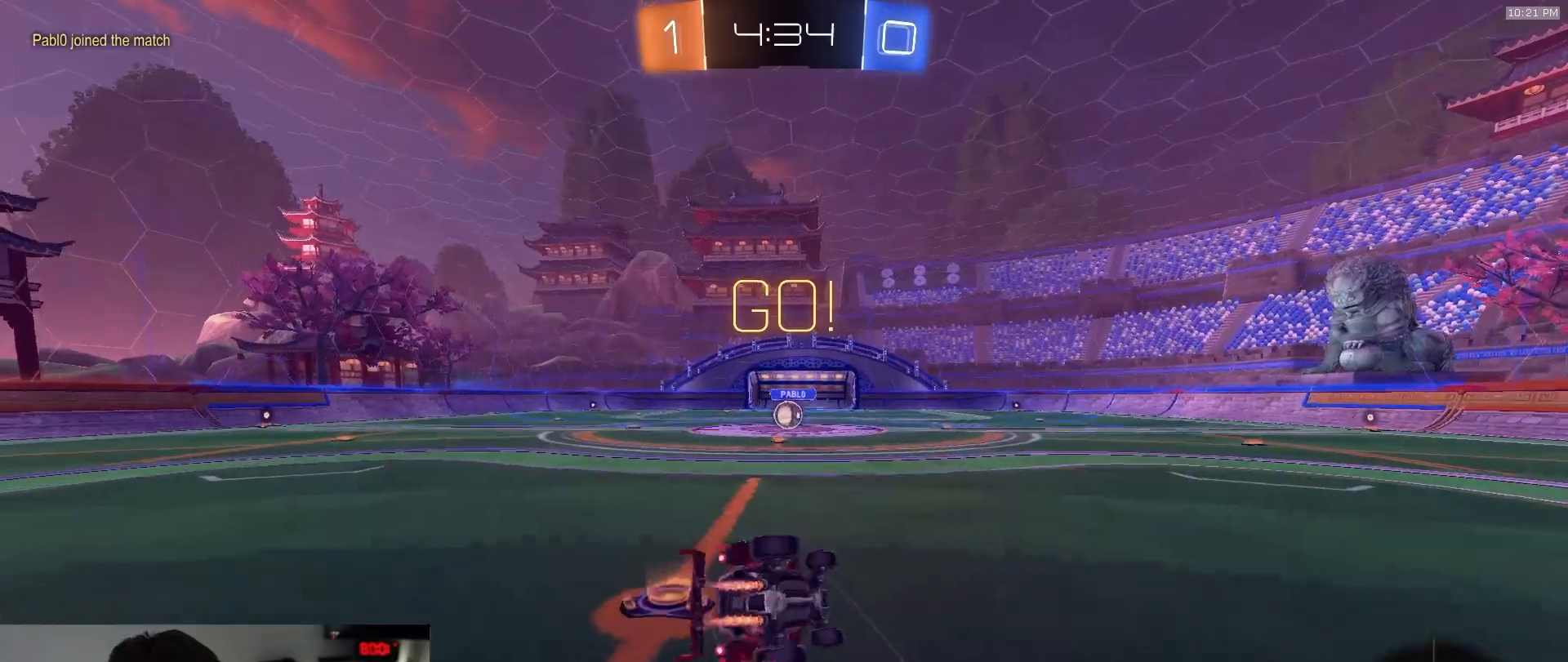
{"dt_ms": 500, "buttons": ["L1", "R1", "R2"], "left_stick": "down-left", "right_stick": "center", "events": [[83, "TRIANGLE", "down"], [217, "TRIANGLE", "up"]]}
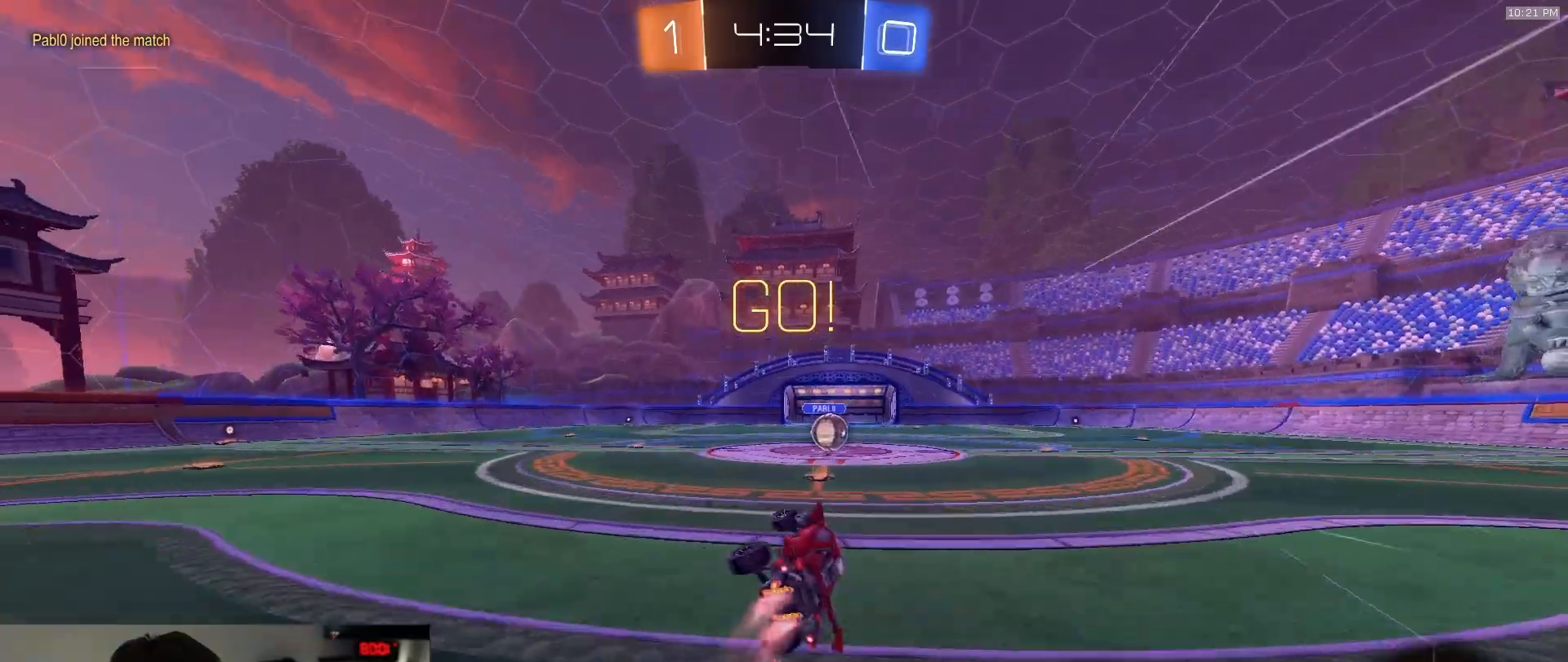
{"dt_ms": 500, "buttons": ["R2"], "left_stick": "center", "right_stick": "center", "events": [[67, "L1", "up"], [83, "left_stick", "center"], [183, "R1", "up"]]}
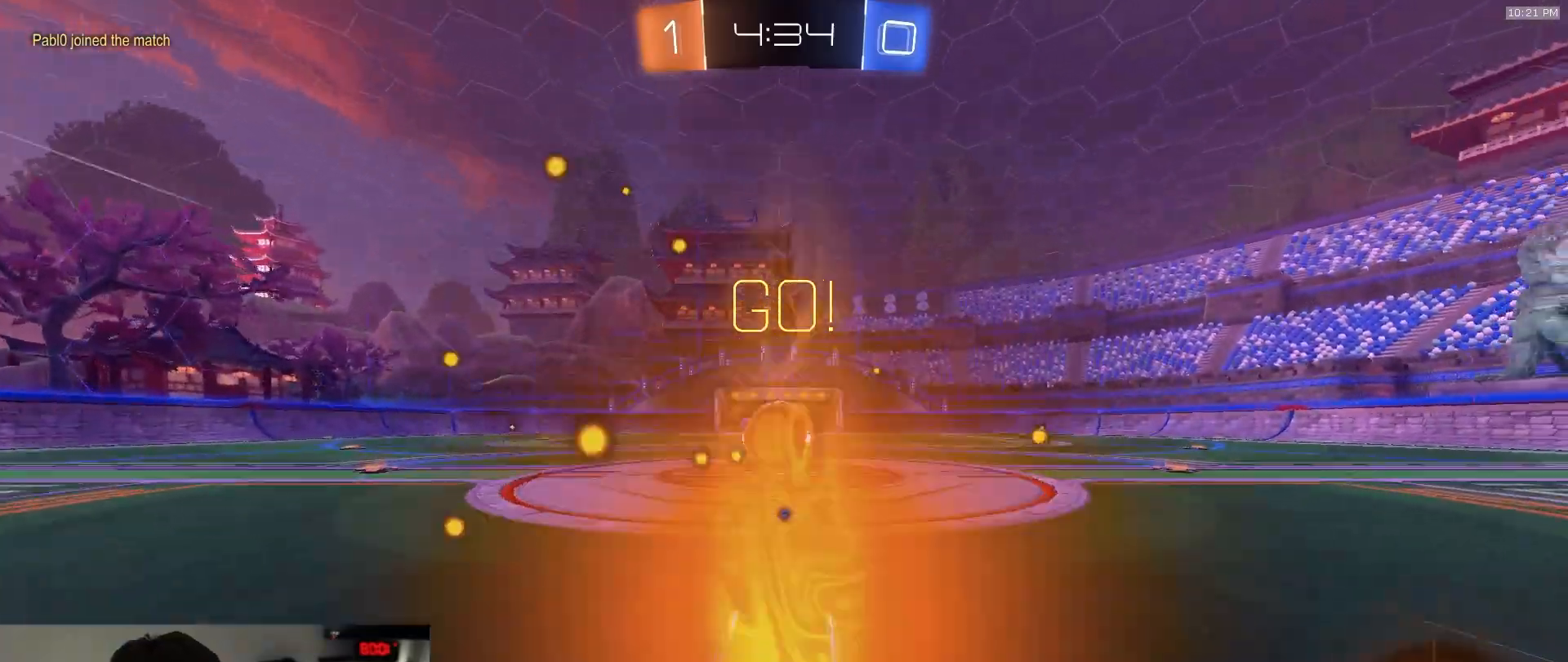
{"dt_ms": 1000, "buttons": ["L1", "R2"], "left_stick": "up-right", "right_stick": "center"}
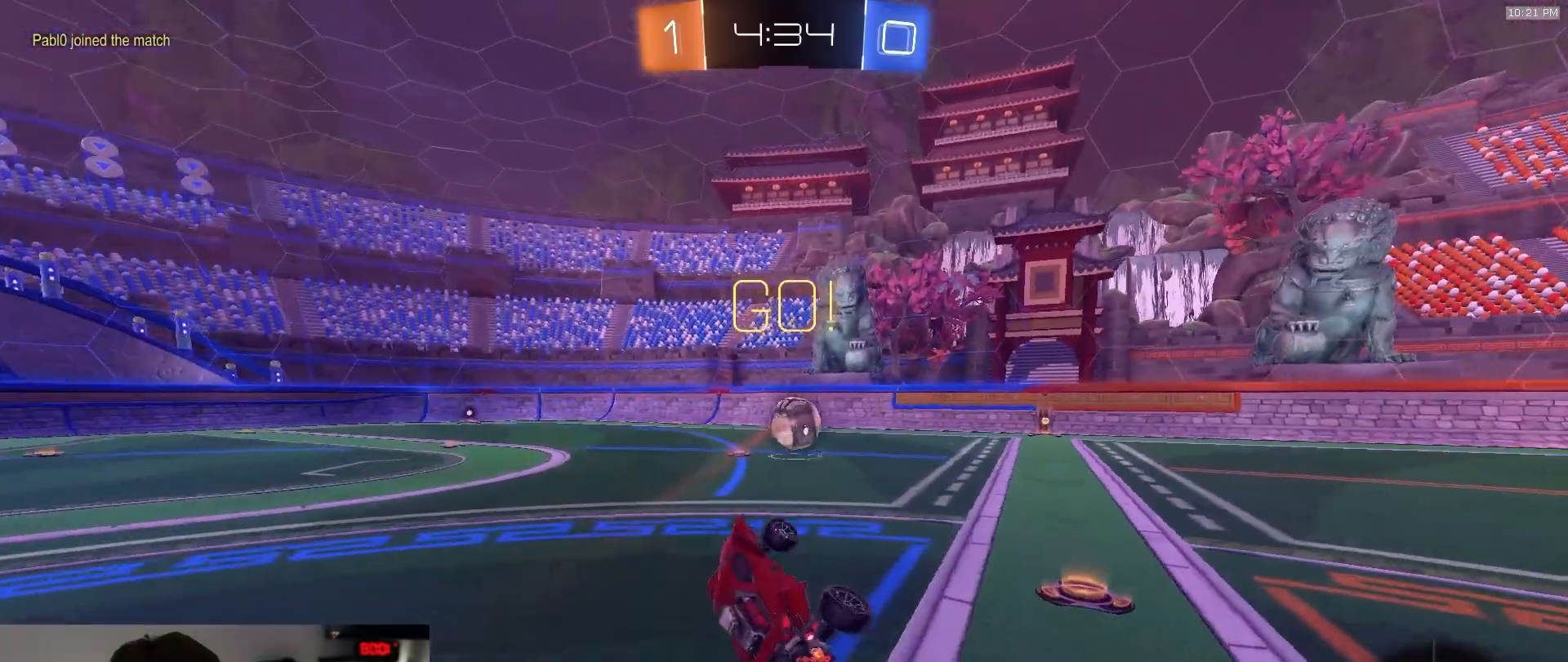
{"dt_ms": 500, "buttons": ["R1", "R2"], "left_stick": "center", "right_stick": "center"}